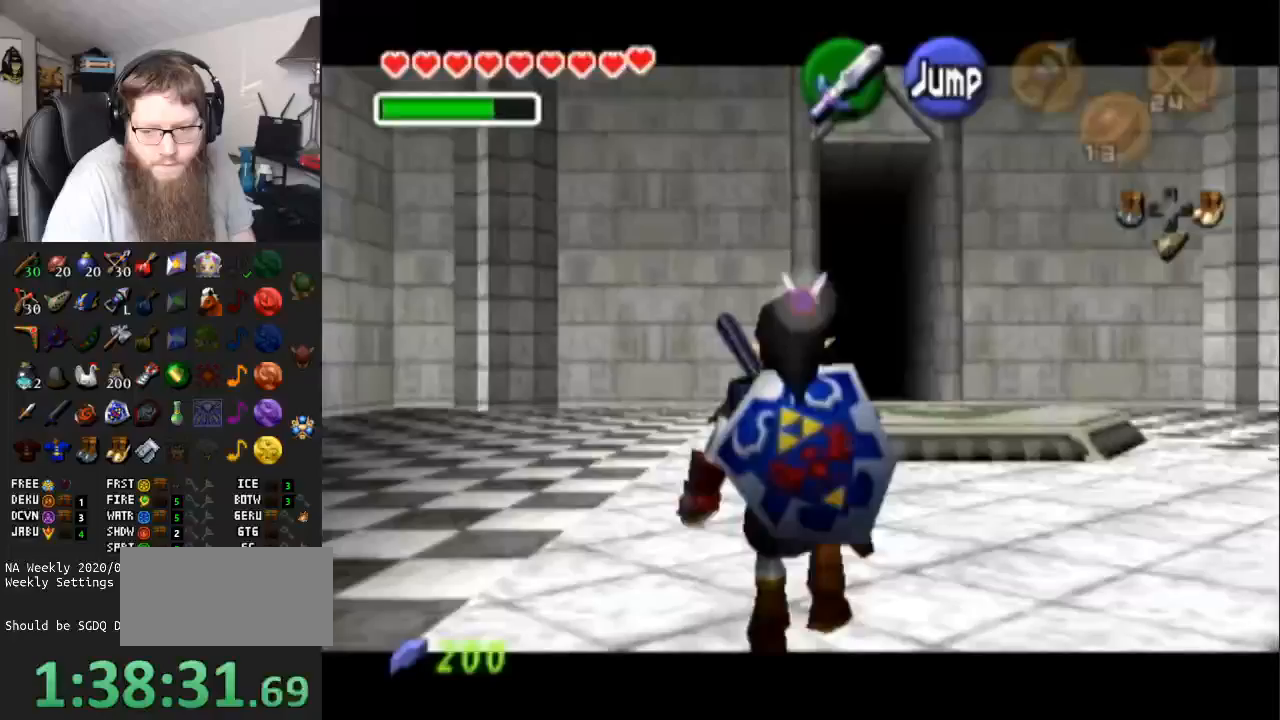
Gameplay with a controller (Nintendo layout); each line is a JSON object with the inputs held at the frame after it. "events" lists button and stick changes between this image and that frame as [ms after this image, input, new state], when the widget could be followed in between. Not read: L3 R3.
{"buttons": ["L1"], "left_stick": "down", "right_stick": "center", "events": []}
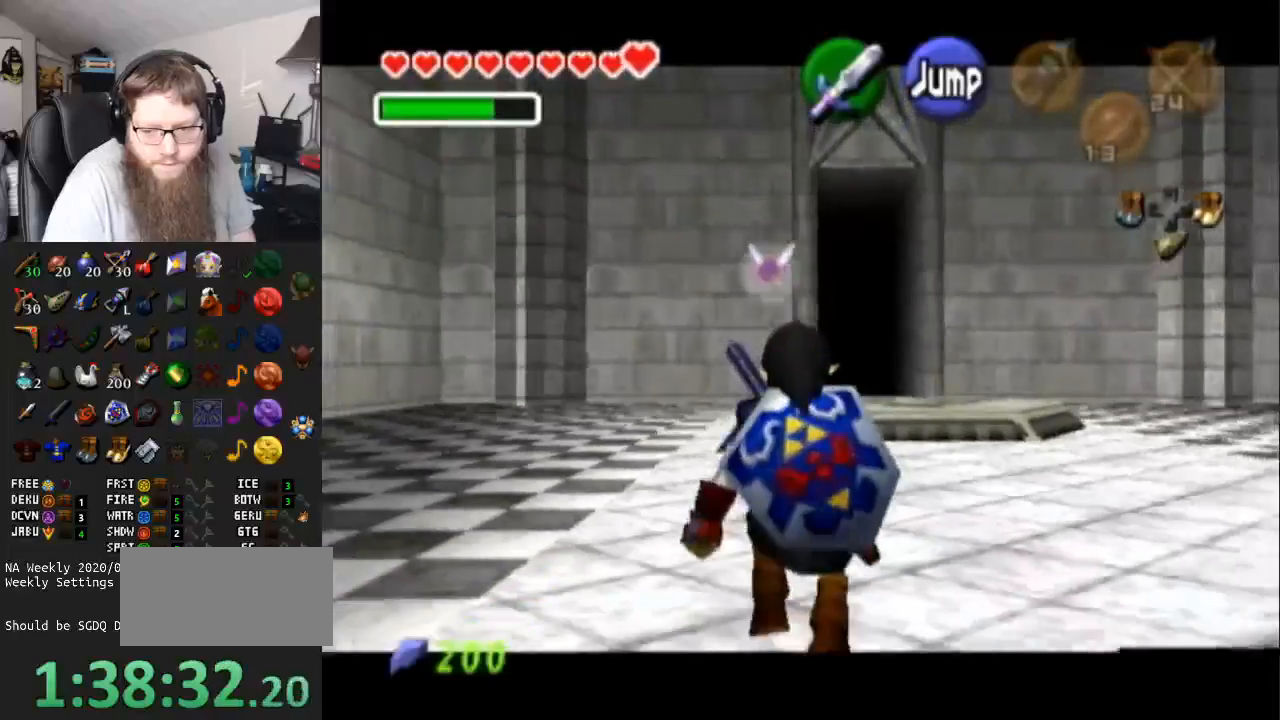
{"buttons": ["L1"], "left_stick": "down", "right_stick": "center", "events": []}
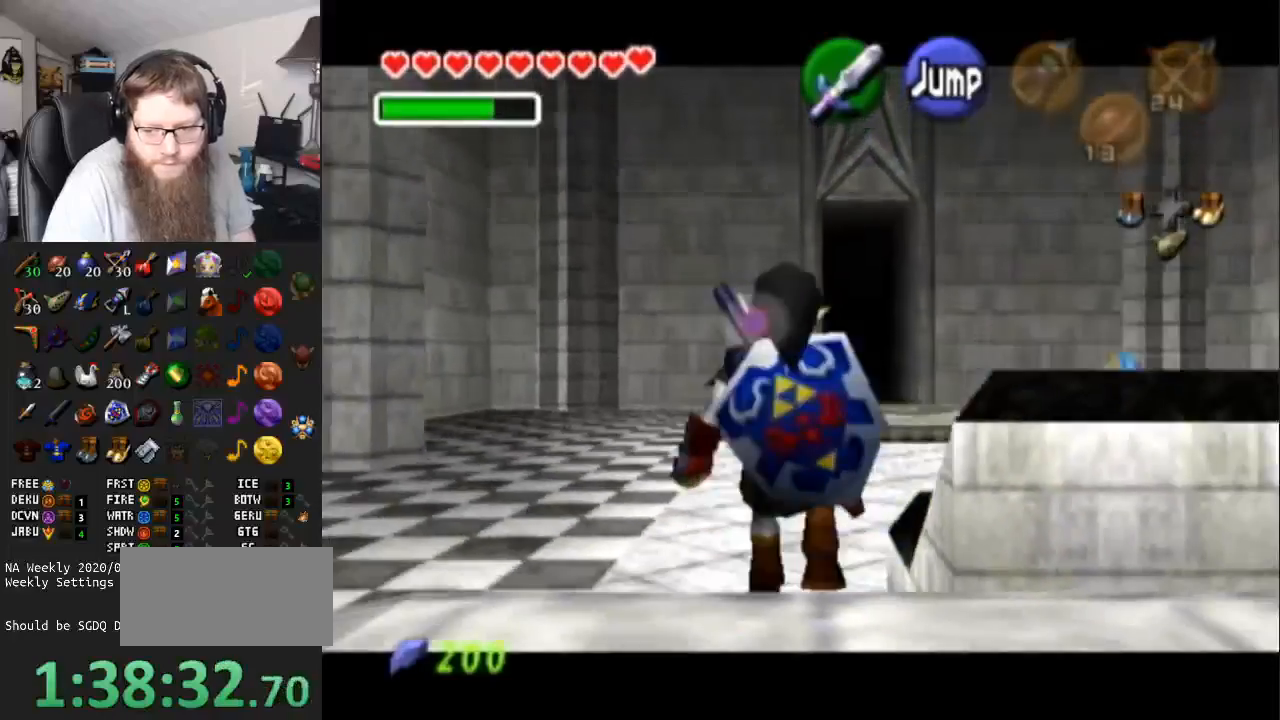
{"buttons": ["L1"], "left_stick": "right", "right_stick": "center", "events": [[33, "left_stick", "right"], [67, "A", "down"], [317, "A", "up"]]}
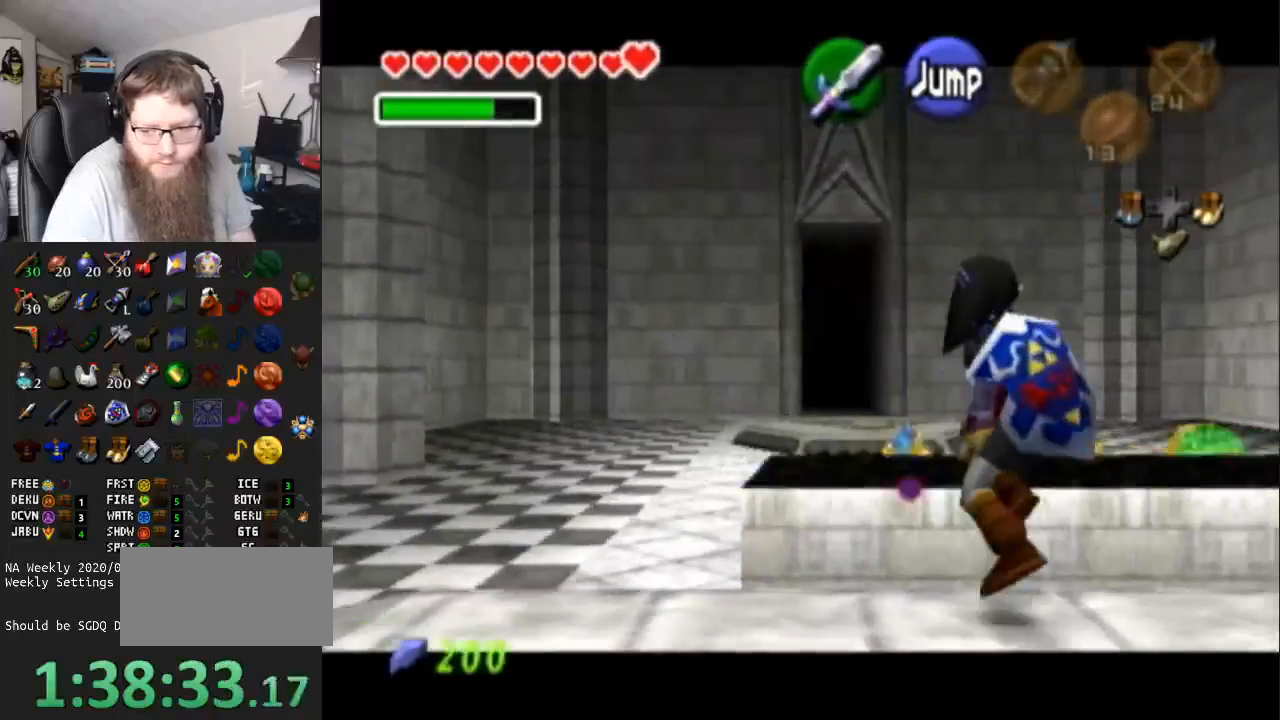
{"buttons": ["L1"], "left_stick": "down", "right_stick": "center", "events": [[133, "left_stick", "down"], [233, "R1", "down"], [483, "R1", "up"]]}
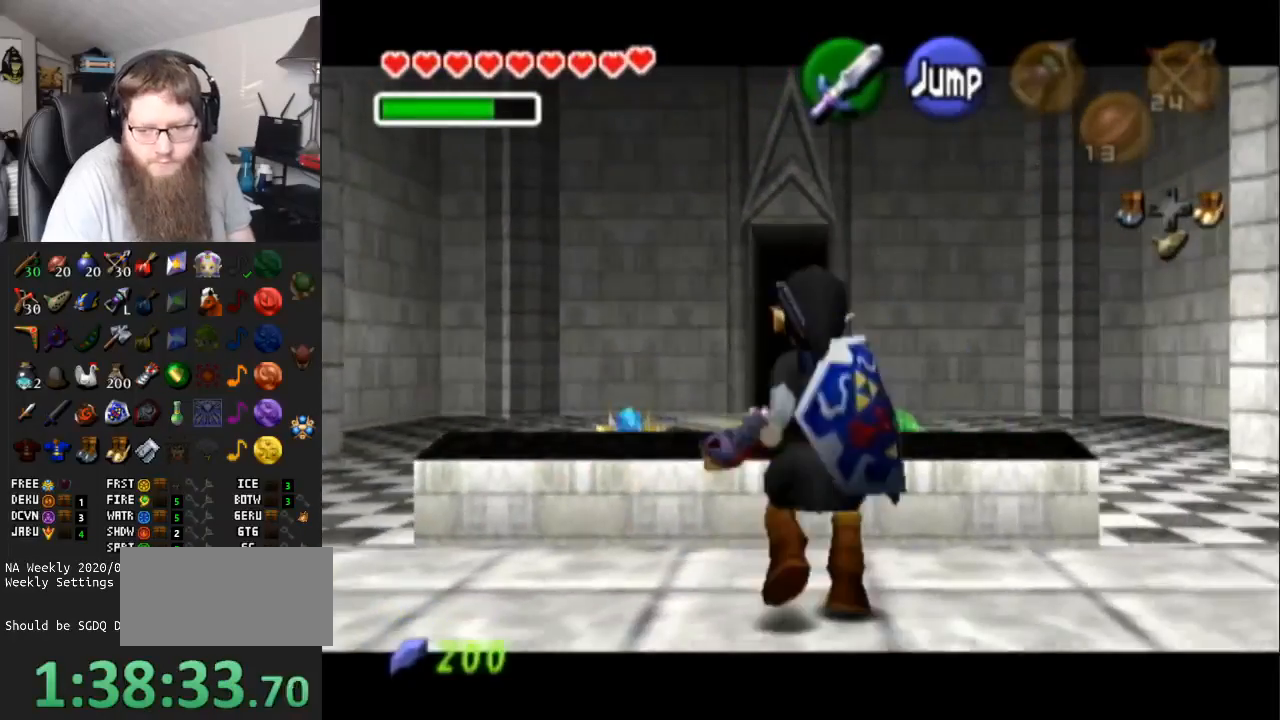
{"buttons": ["L1", "R1"], "left_stick": "down", "right_stick": "center", "events": [[433, "R1", "down"]]}
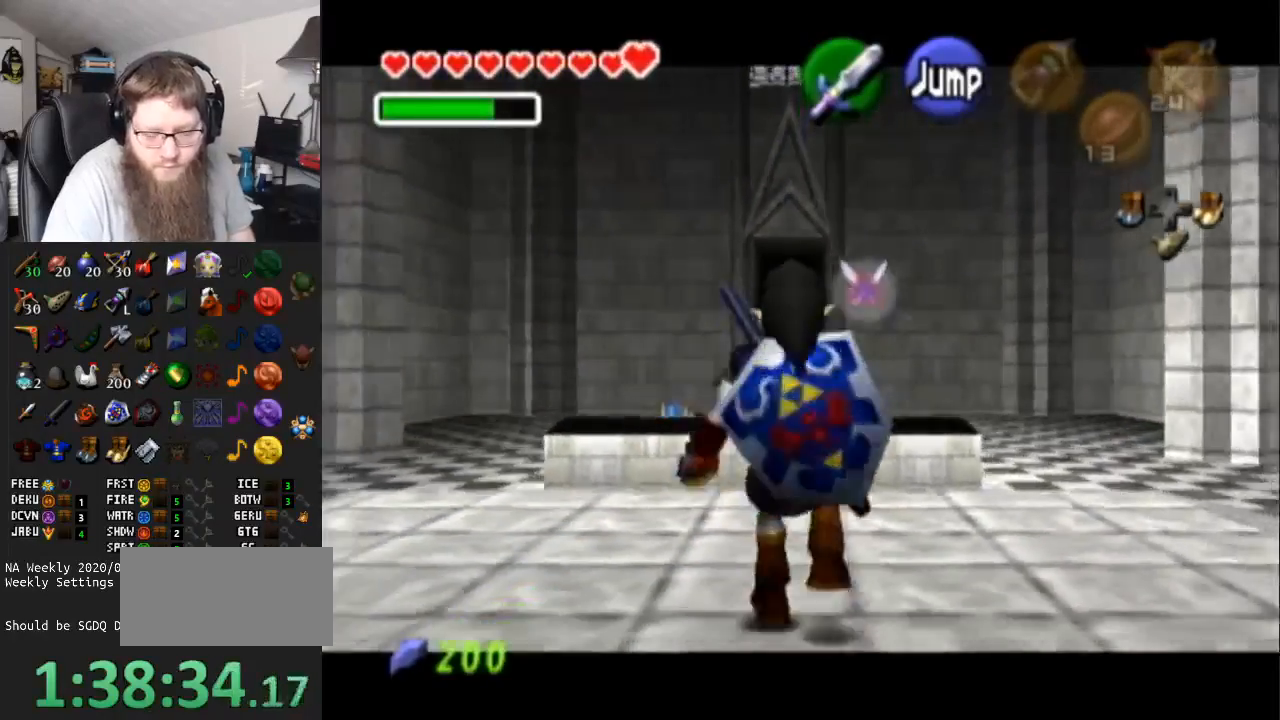
{"buttons": ["L1"], "left_stick": "down", "right_stick": "center", "events": [[150, "R1", "up"]]}
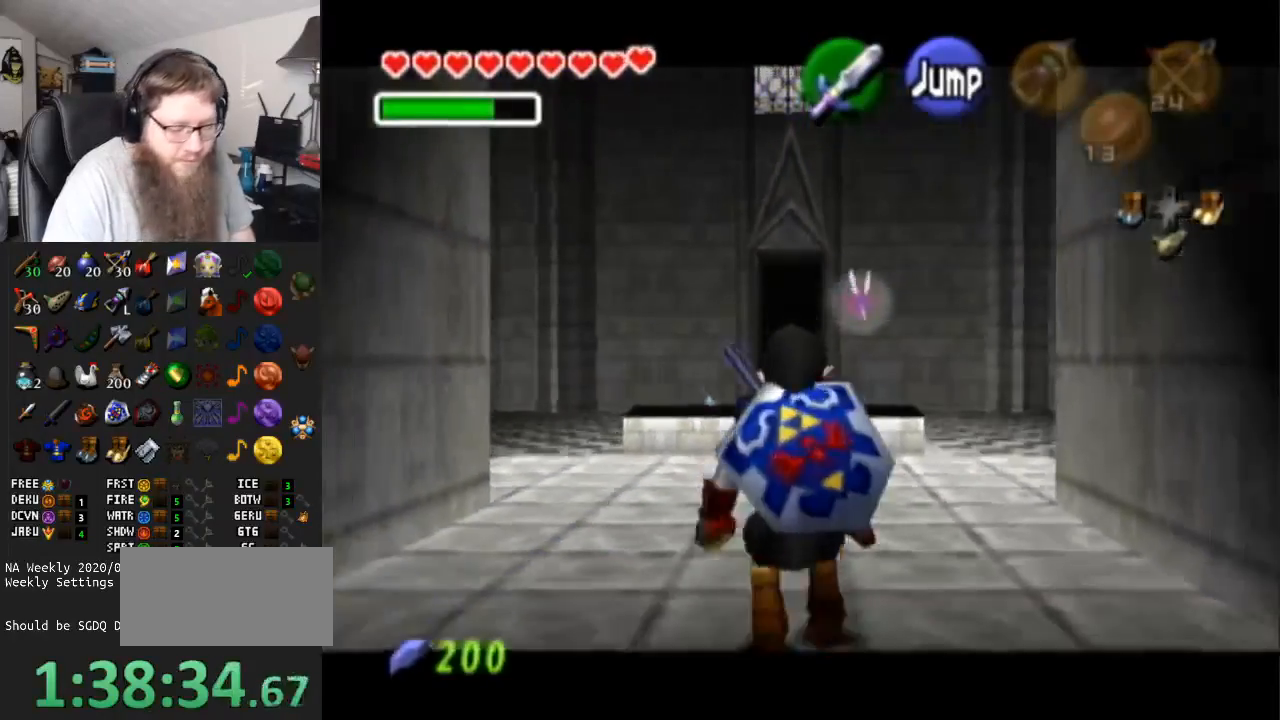
{"buttons": ["L1"], "left_stick": "down", "right_stick": "center", "events": [[117, "R1", "down"], [350, "R1", "up"]]}
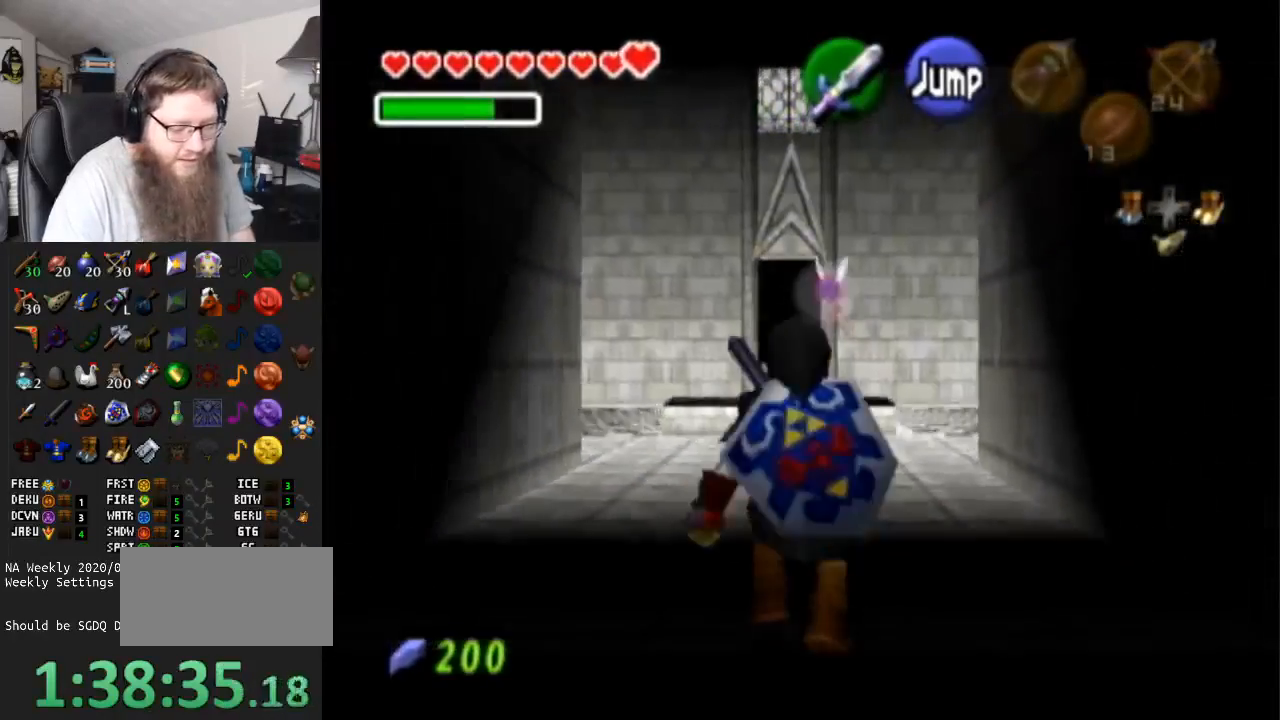
{"buttons": ["L1"], "left_stick": "down", "right_stick": "center", "events": []}
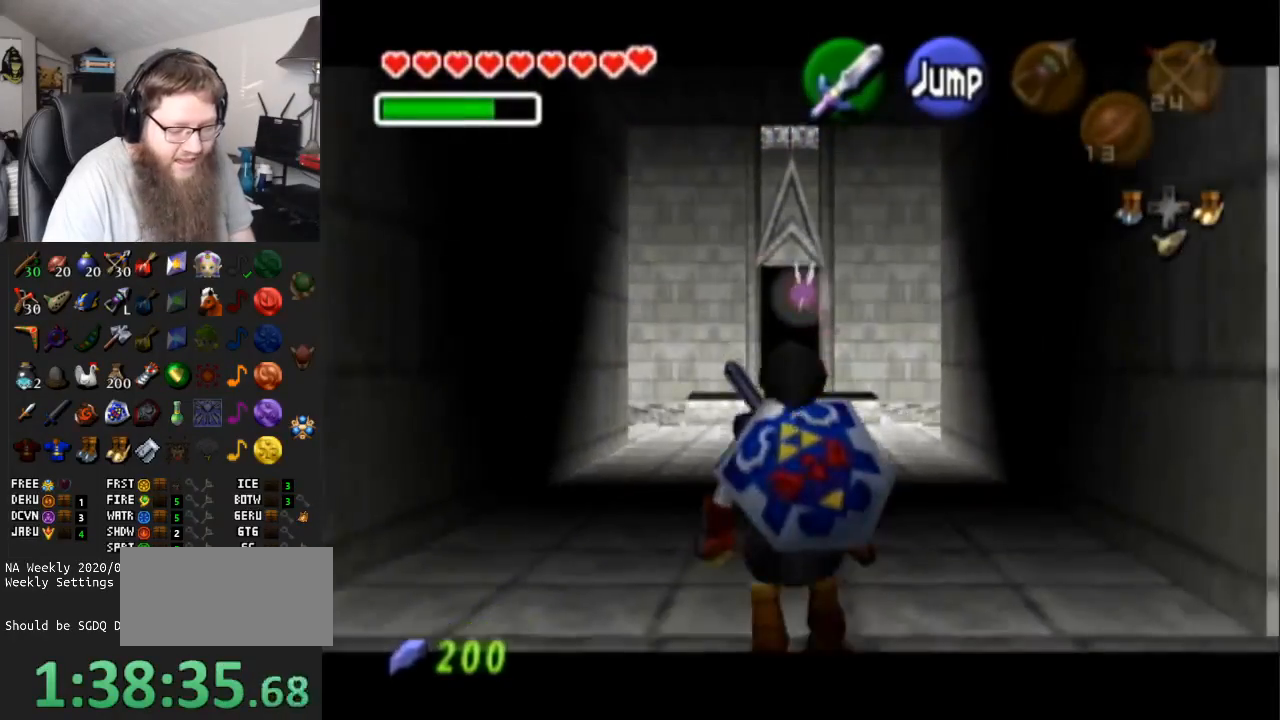
{"buttons": ["L1"], "left_stick": "down", "right_stick": "center", "events": []}
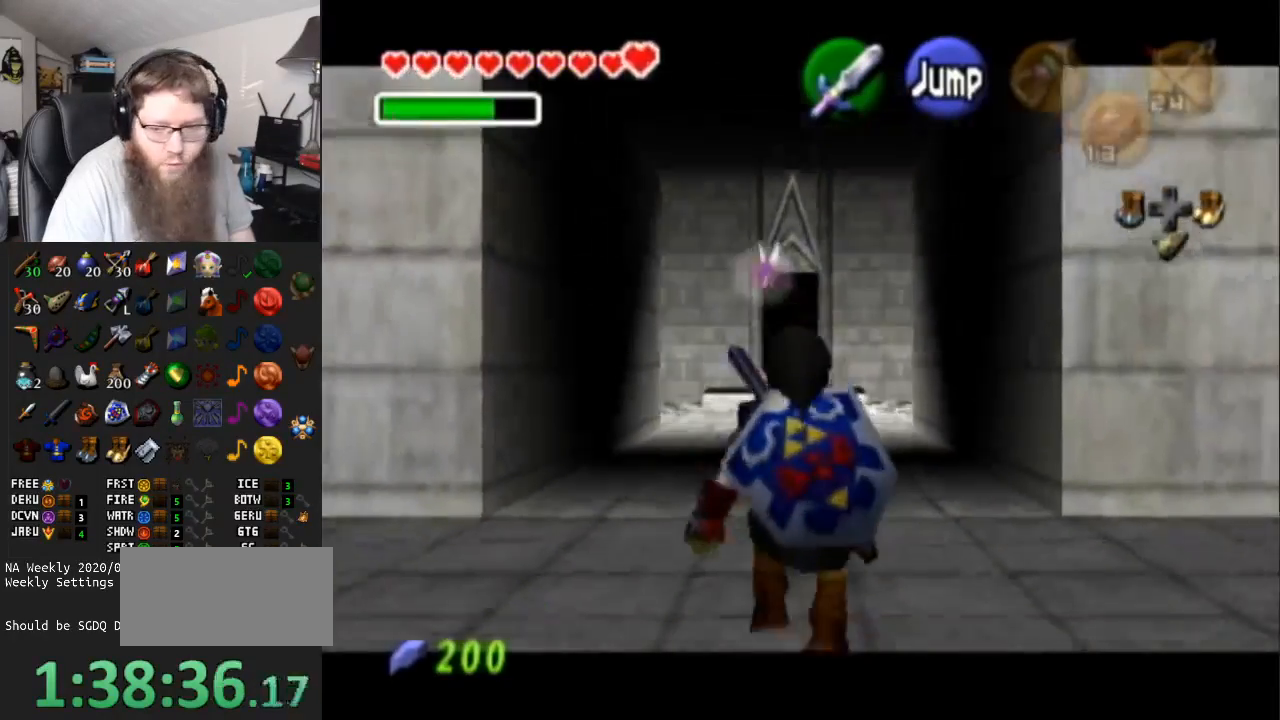
{"buttons": ["L1"], "left_stick": "down", "right_stick": "center", "events": []}
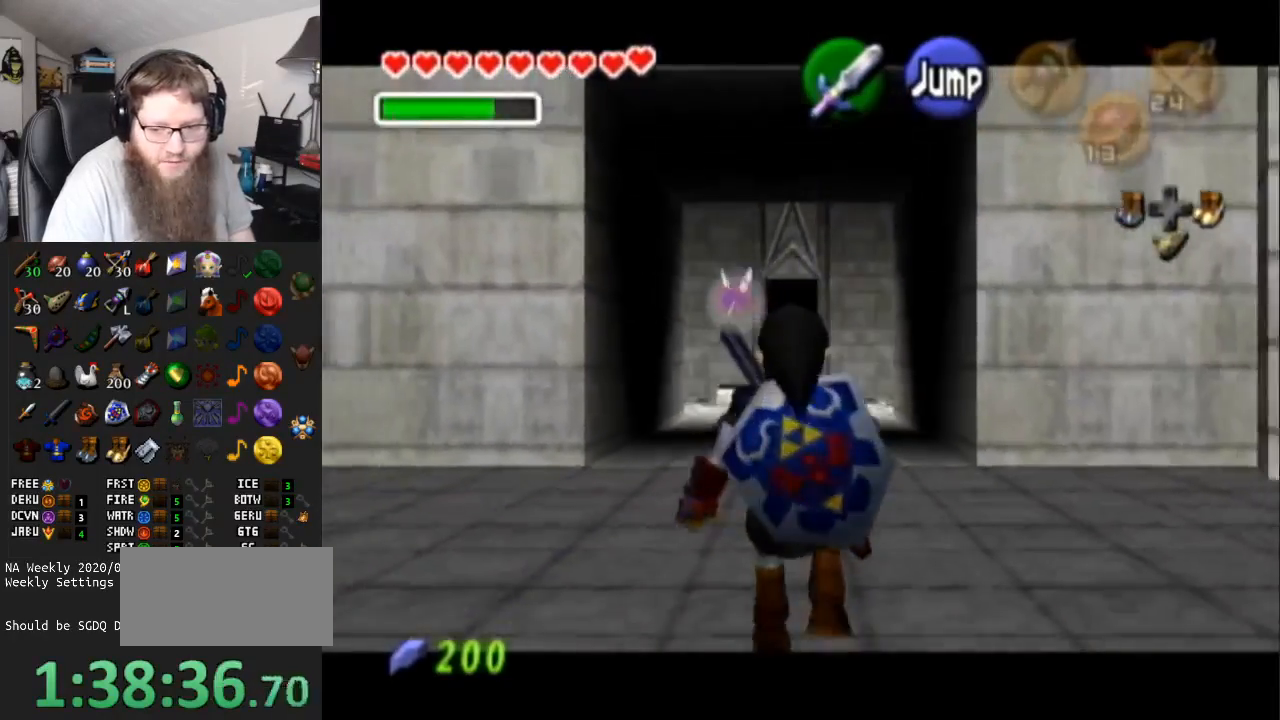
{"buttons": ["L1"], "left_stick": "down", "right_stick": "center", "events": []}
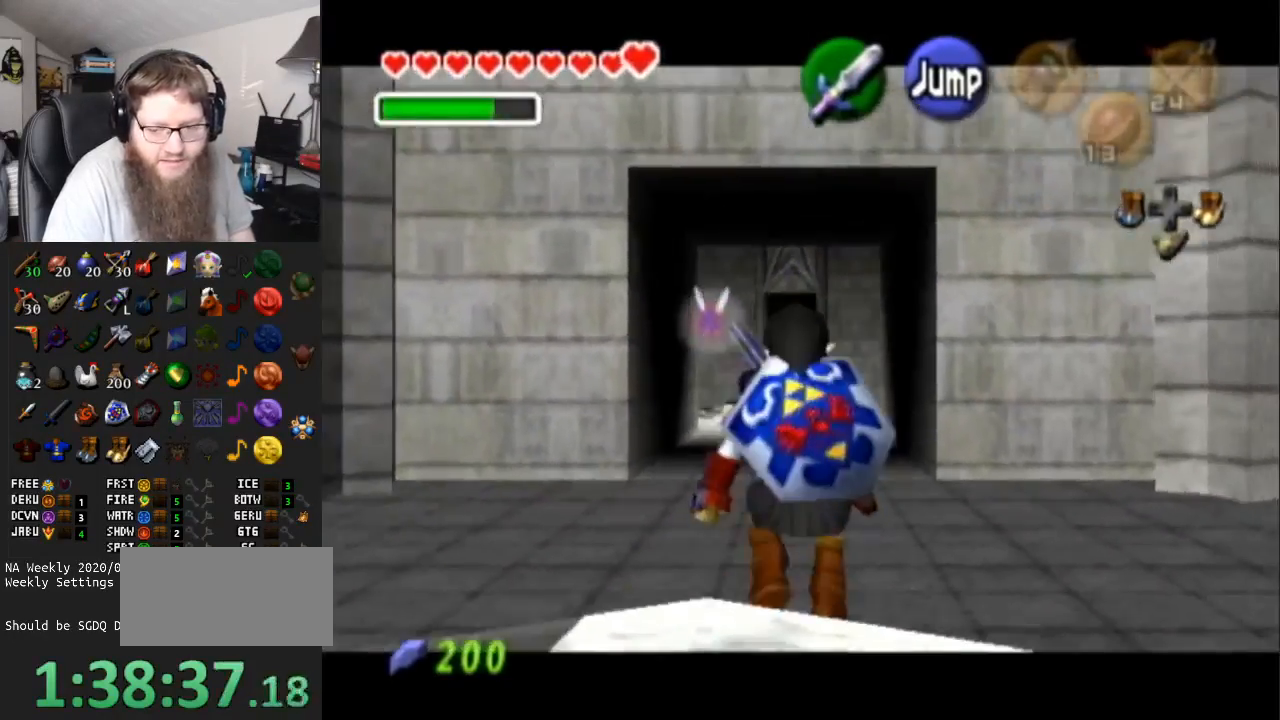
{"buttons": ["L1"], "left_stick": "down", "right_stick": "center", "events": []}
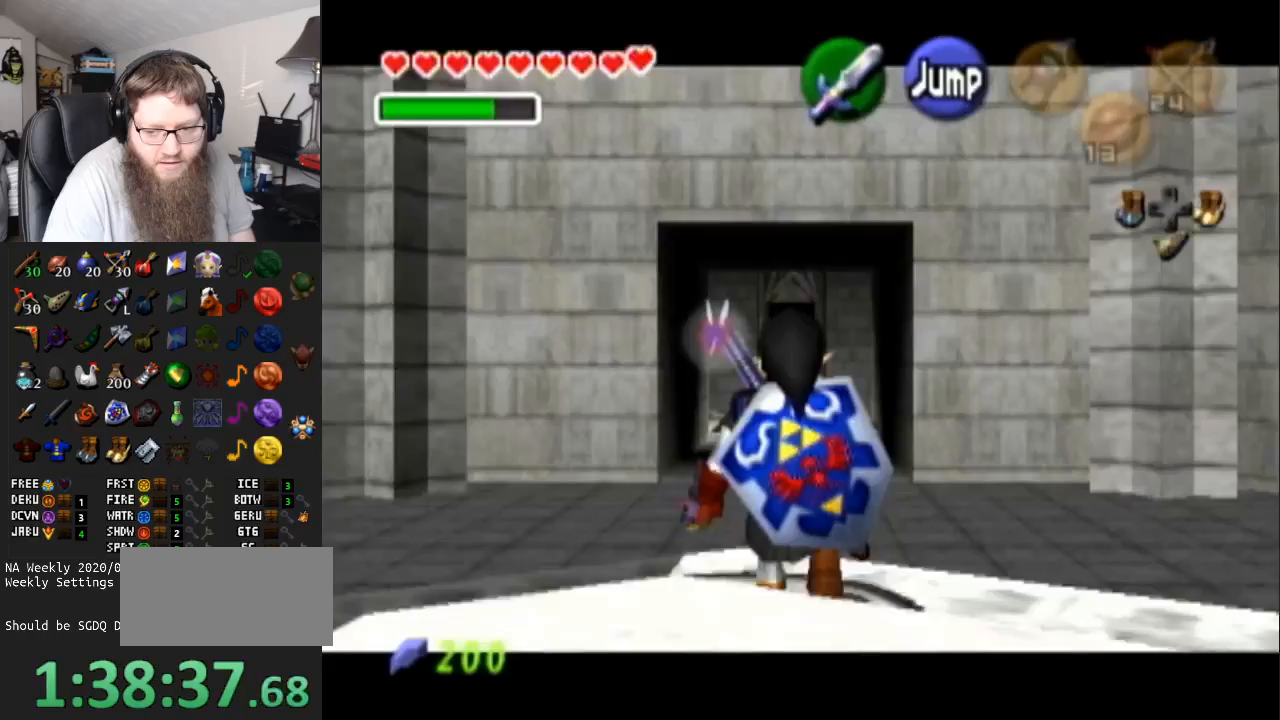
{"buttons": [], "left_stick": "down", "right_stick": "center", "events": [[367, "L1", "up"], [367, "left_stick", "down-left"], [500, "left_stick", "down"]]}
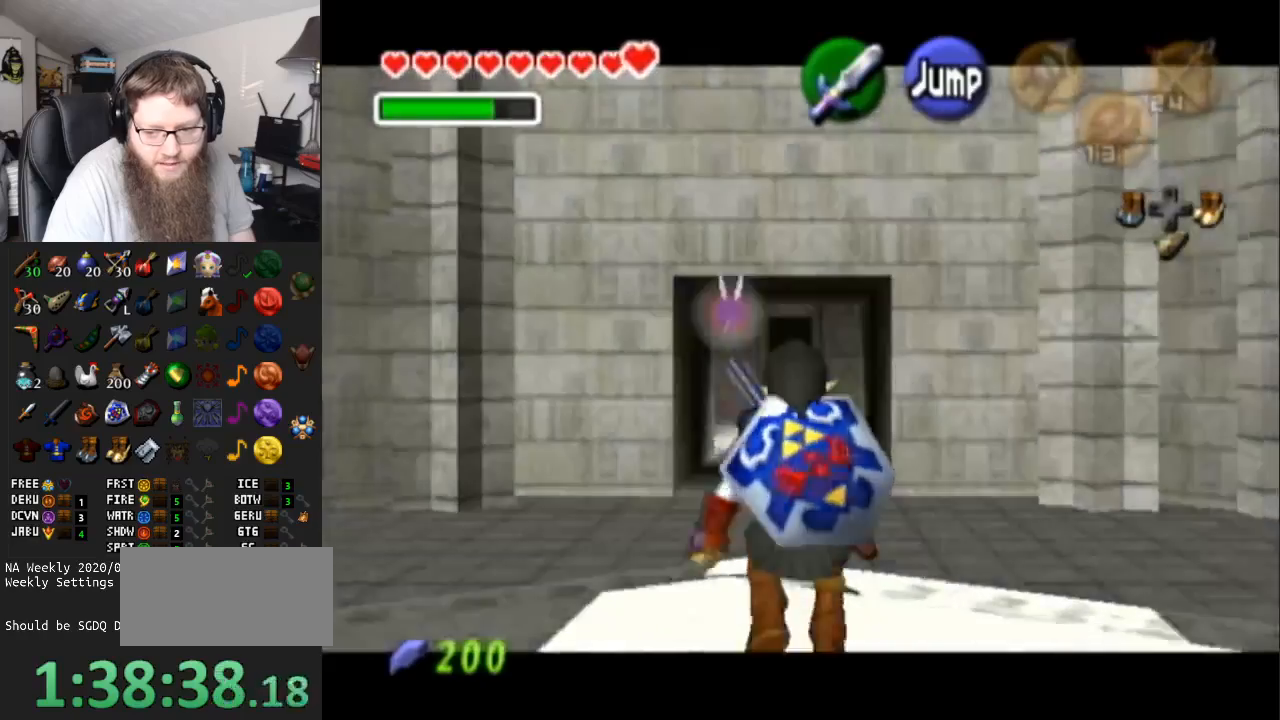
{"buttons": [], "left_stick": "center", "right_stick": "center", "events": [[83, "A", "down"], [217, "A", "up"], [300, "A", "down"], [300, "left_stick", "center"], [400, "A", "up"]]}
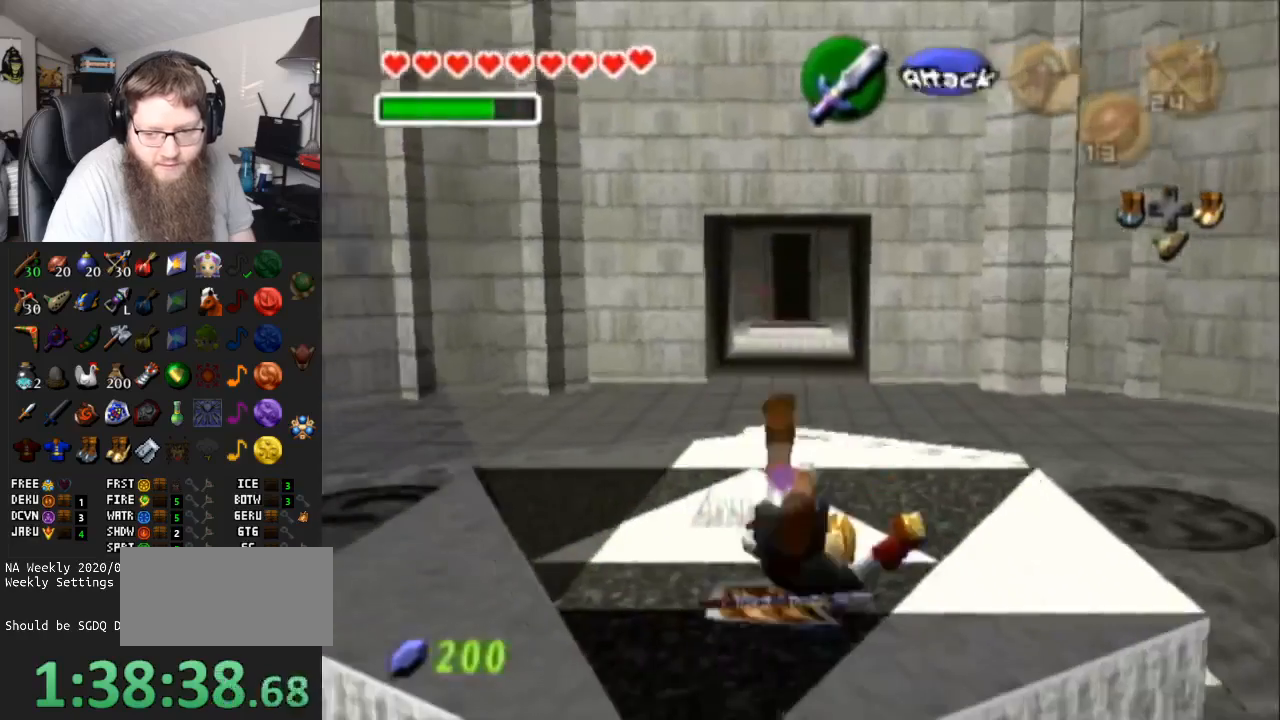
{"buttons": [], "left_stick": "up", "right_stick": "center", "events": [[50, "left_stick", "up"], [283, "A", "down"], [467, "A", "up"]]}
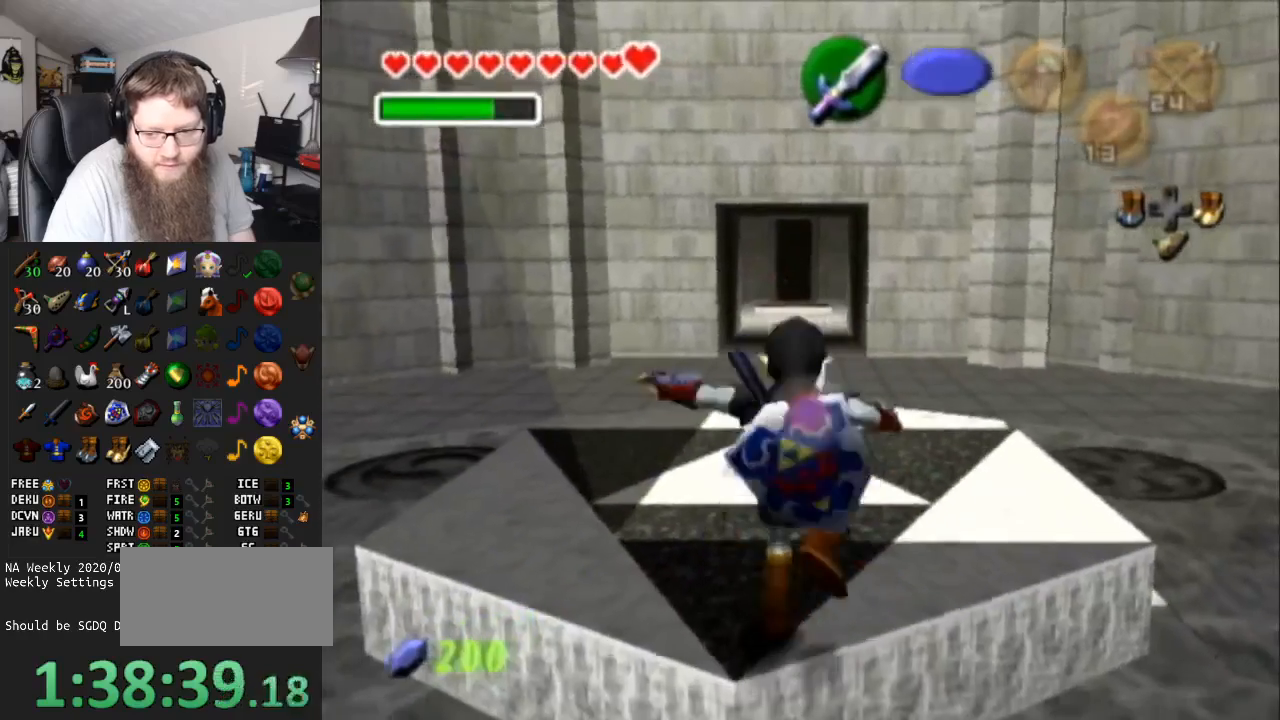
{"buttons": [], "left_stick": "up", "right_stick": "center", "events": []}
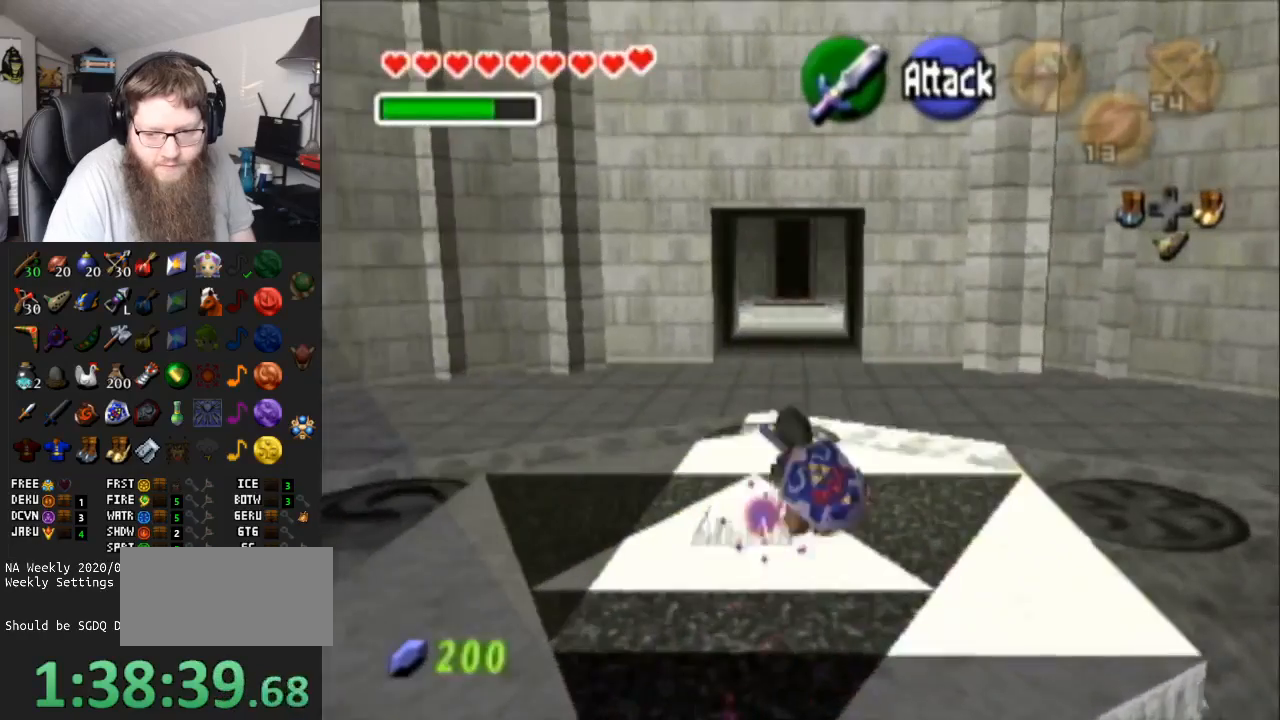
{"buttons": [], "left_stick": "down-left", "right_stick": "center", "events": [[117, "left_stick", "center"], [367, "left_stick", "down-left"]]}
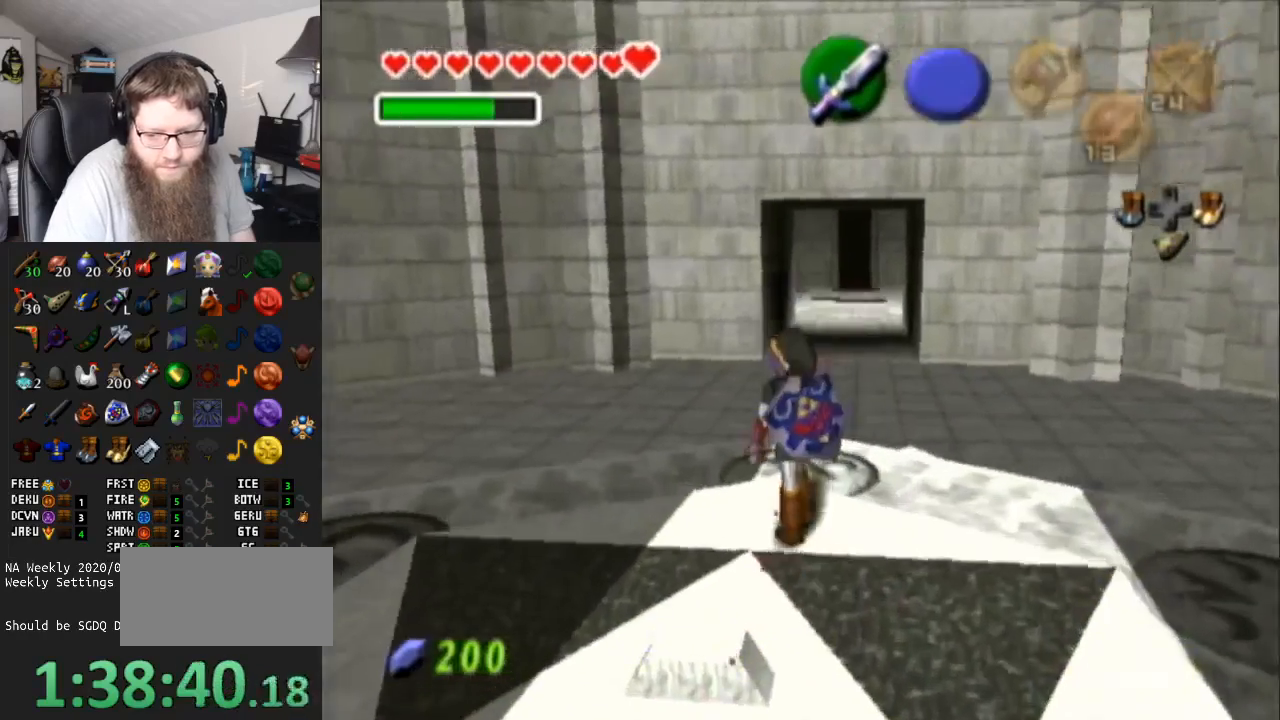
{"buttons": [], "left_stick": "center", "right_stick": "center", "events": [[33, "left_stick", "down"], [183, "A", "down"], [183, "left_stick", "center"], [283, "A", "up"], [400, "A", "down"], [467, "A", "up"]]}
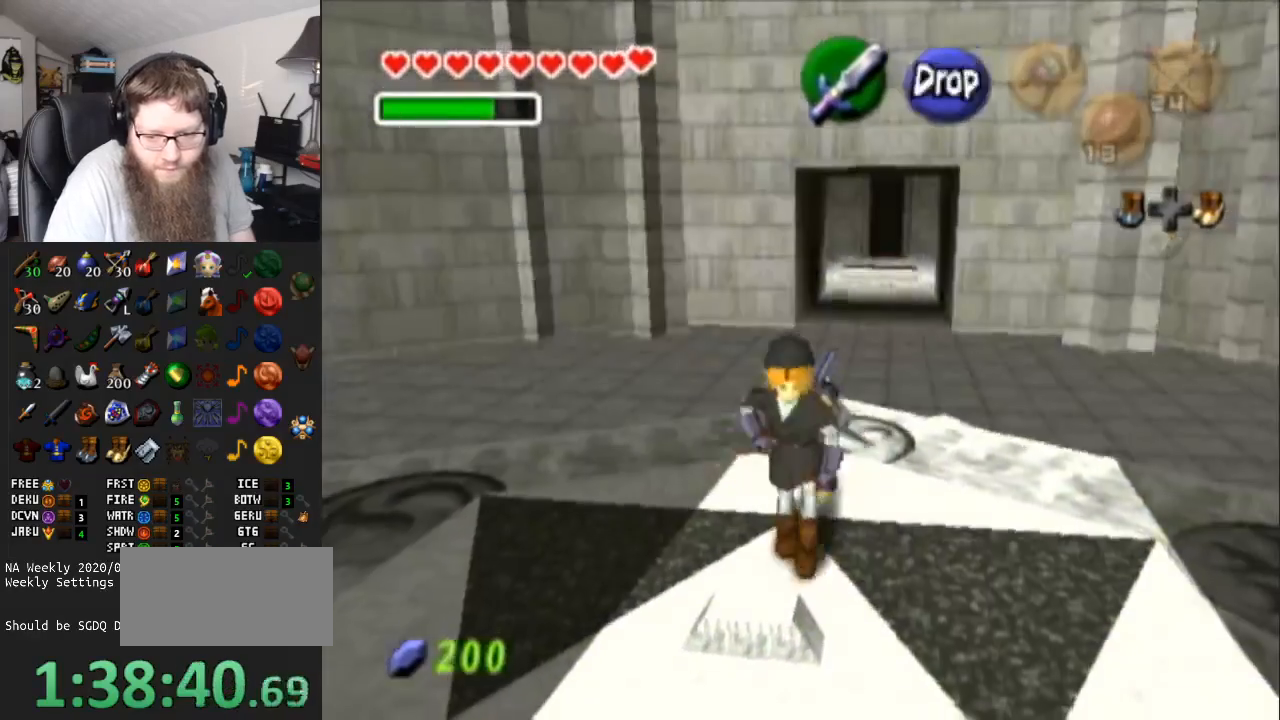
{"buttons": ["A"], "left_stick": "center", "right_stick": "center", "events": [[50, "A", "down"], [150, "A", "up"], [217, "A", "down"]]}
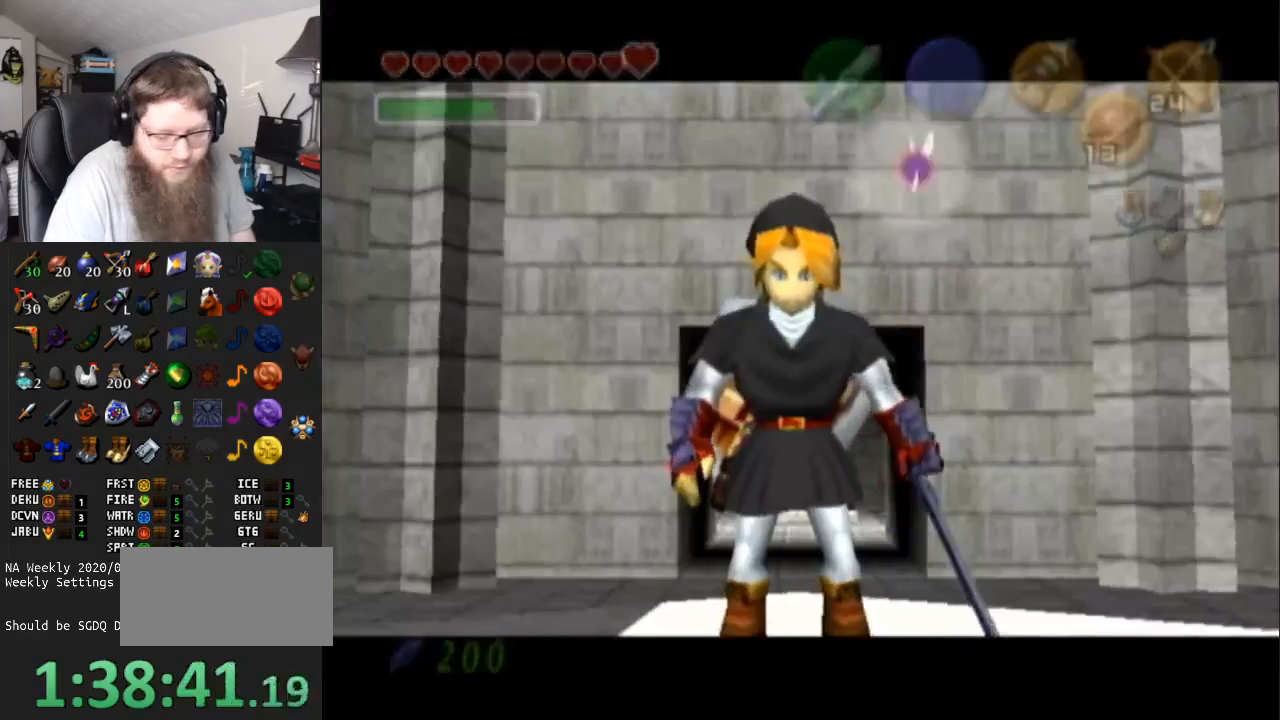
{"buttons": ["A"], "left_stick": "up-left", "right_stick": "center", "events": [[317, "left_stick", "up-left"]]}
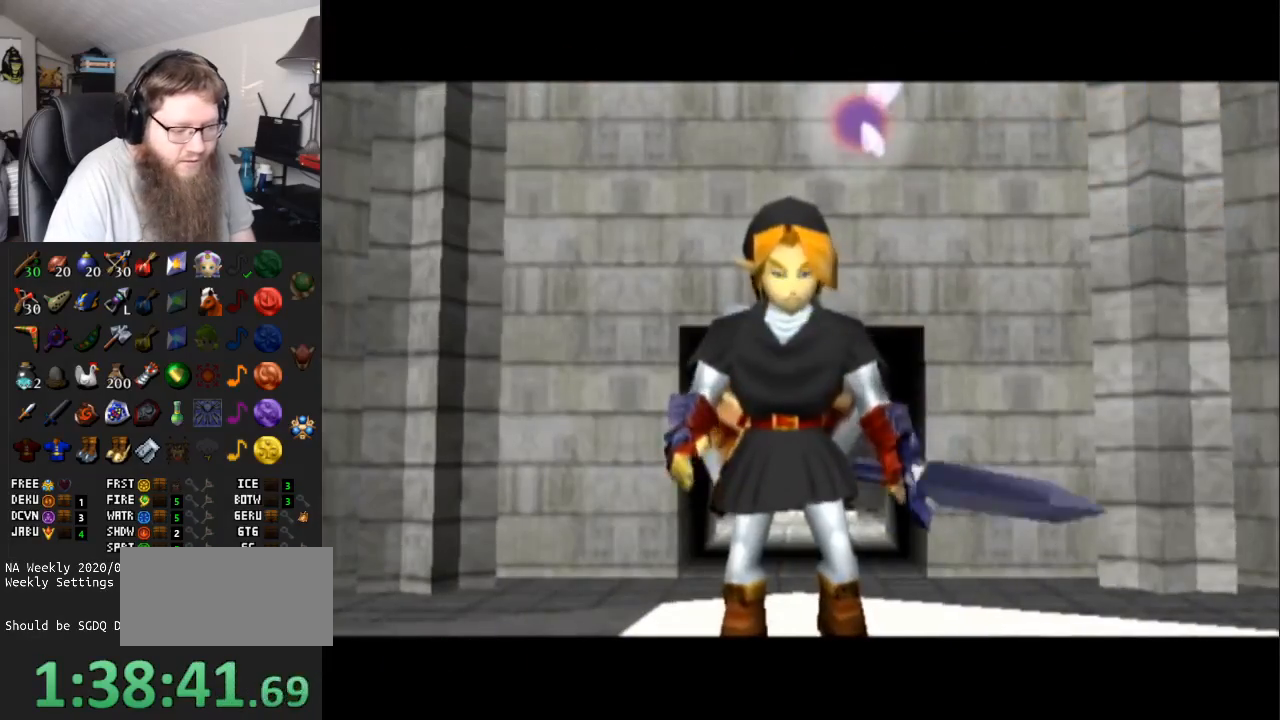
{"buttons": ["A", "B"], "left_stick": "center", "right_stick": "center", "events": [[17, "left_stick", "up"], [133, "left_stick", "up-right"], [267, "left_stick", "right"], [317, "B", "down"], [450, "left_stick", "center"]]}
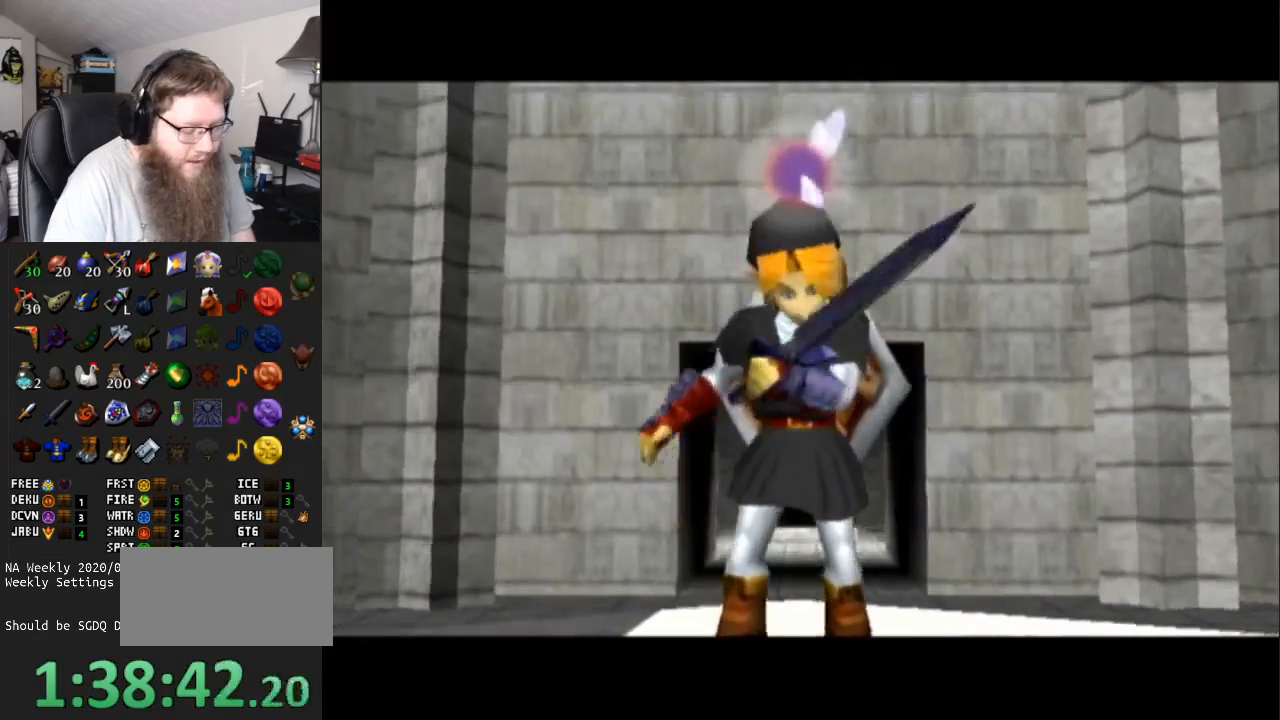
{"buttons": [], "left_stick": "center", "right_stick": "center", "events": [[33, "B", "up"], [100, "A", "up"]]}